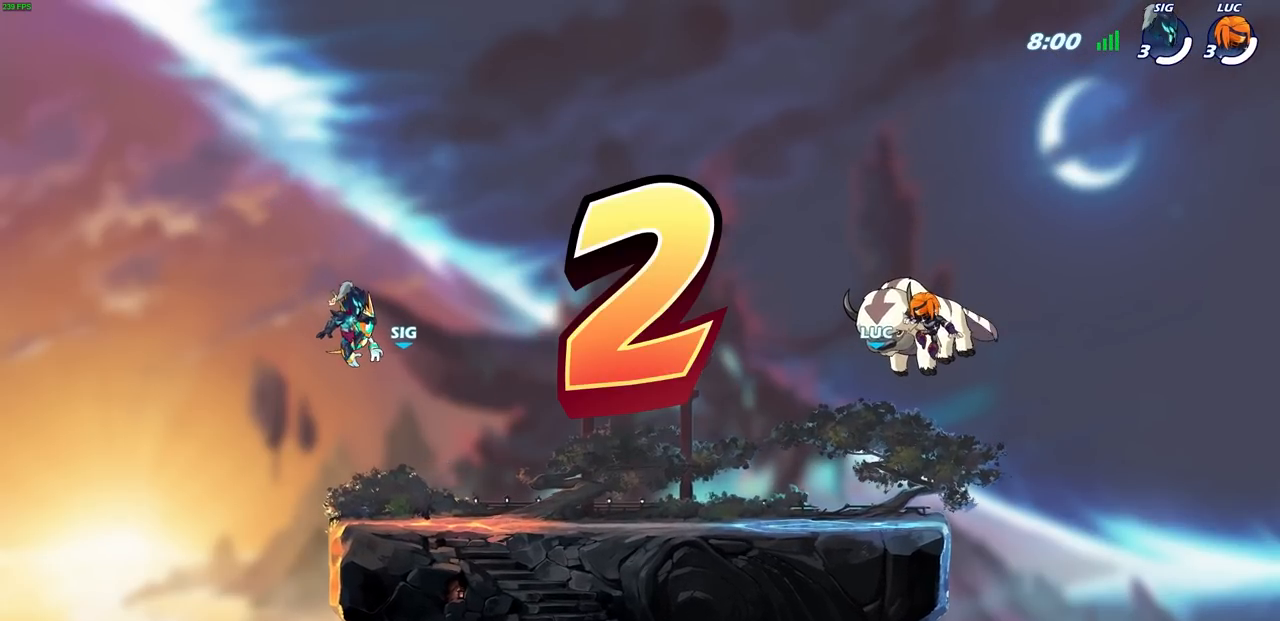
Gameplay with a controller (PlayStation layout); each line is a JSON object with the inputs held at the frame after it (dt_ms = milliseconds from this image to that frame). "events" lists button and stick changes between this image and that frame as [ms after this image, input, new state], when the widget could be followed in between.
{"dt_ms": 500, "buttons": ["SELECT"], "left_stick": "center", "right_stick": "center", "events": [[17, "SELECT", "down"]]}
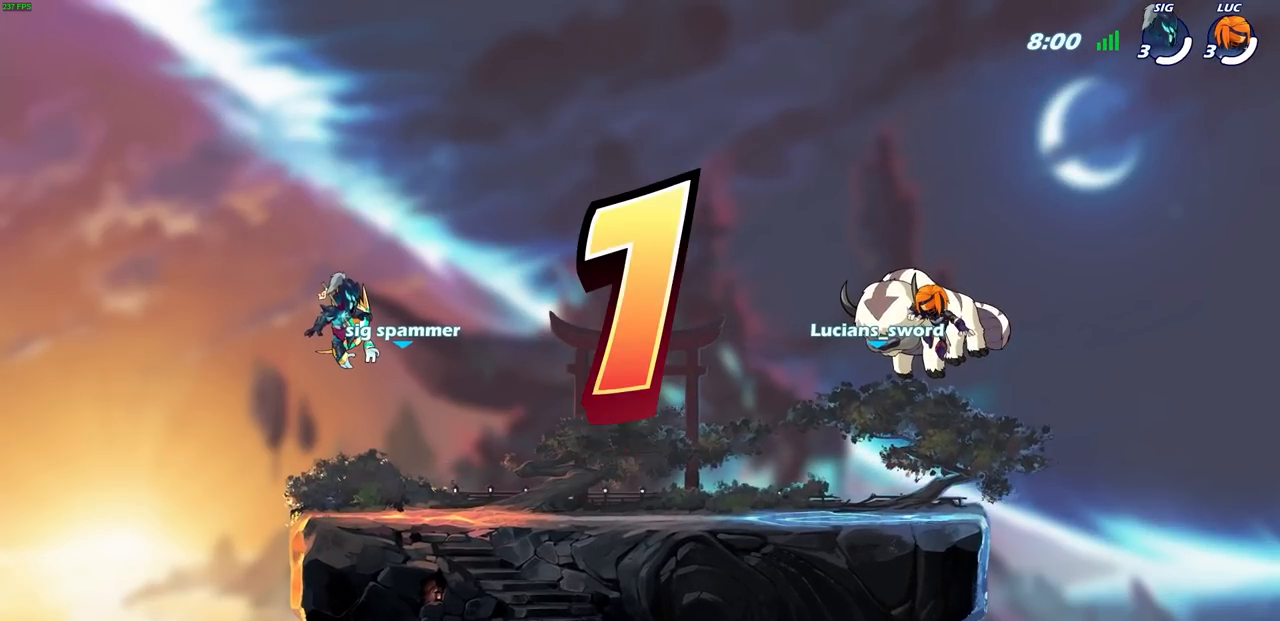
{"dt_ms": 500, "buttons": ["SELECT"], "left_stick": "center", "right_stick": "center", "events": []}
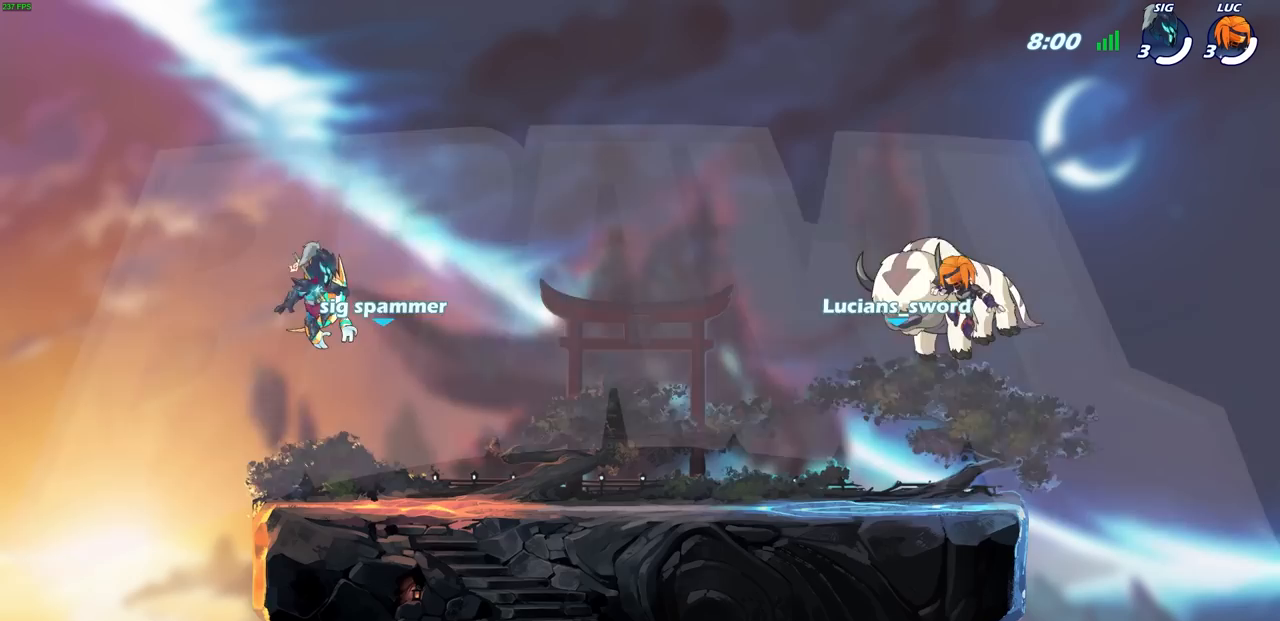
{"dt_ms": 500, "buttons": ["SELECT"], "left_stick": "center", "right_stick": "center", "events": []}
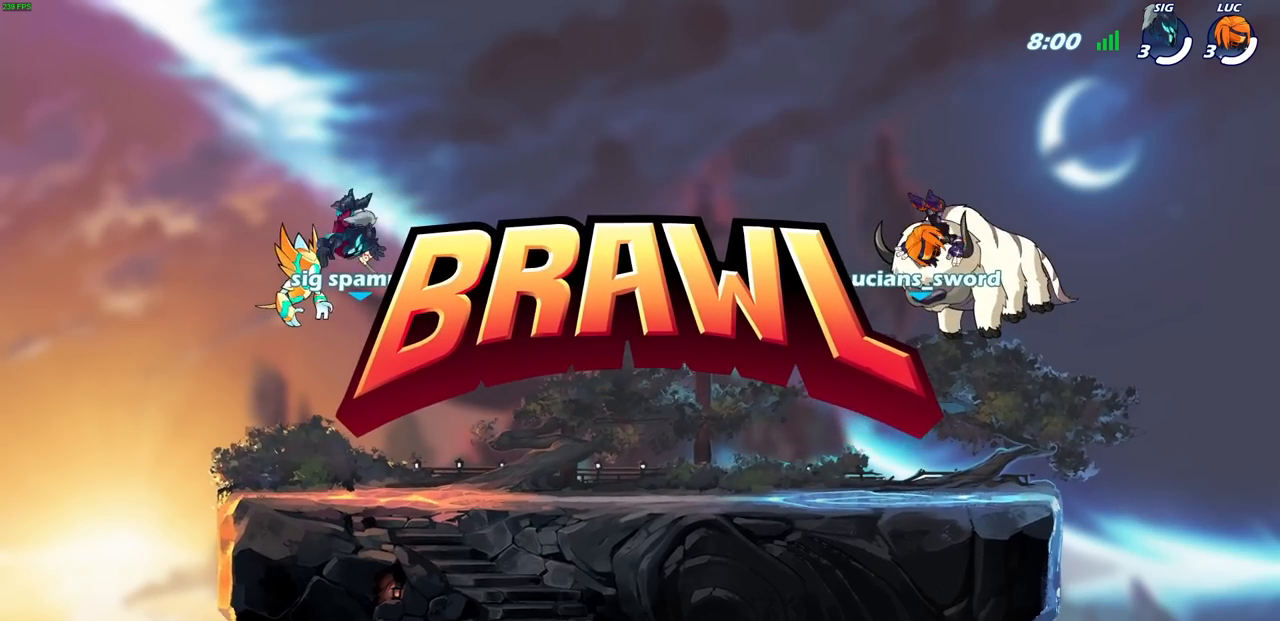
{"dt_ms": 500, "buttons": ["SELECT"], "left_stick": "center", "right_stick": "center", "events": []}
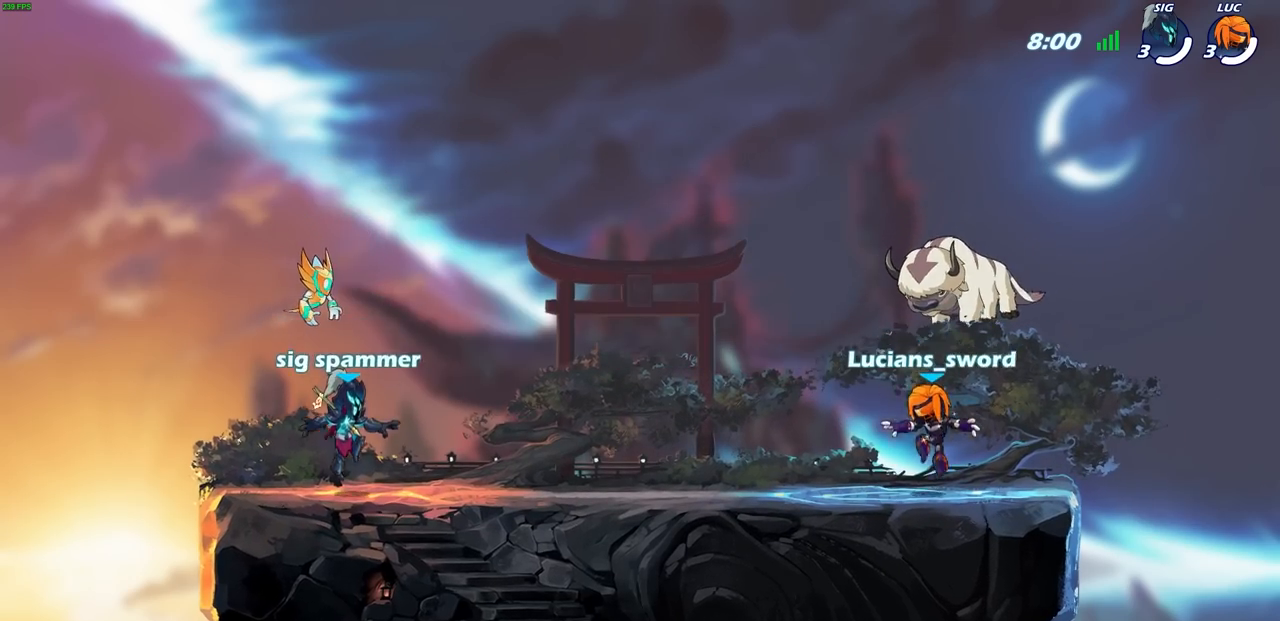
{"dt_ms": 500, "buttons": ["SELECT"], "left_stick": "center", "right_stick": "center", "events": []}
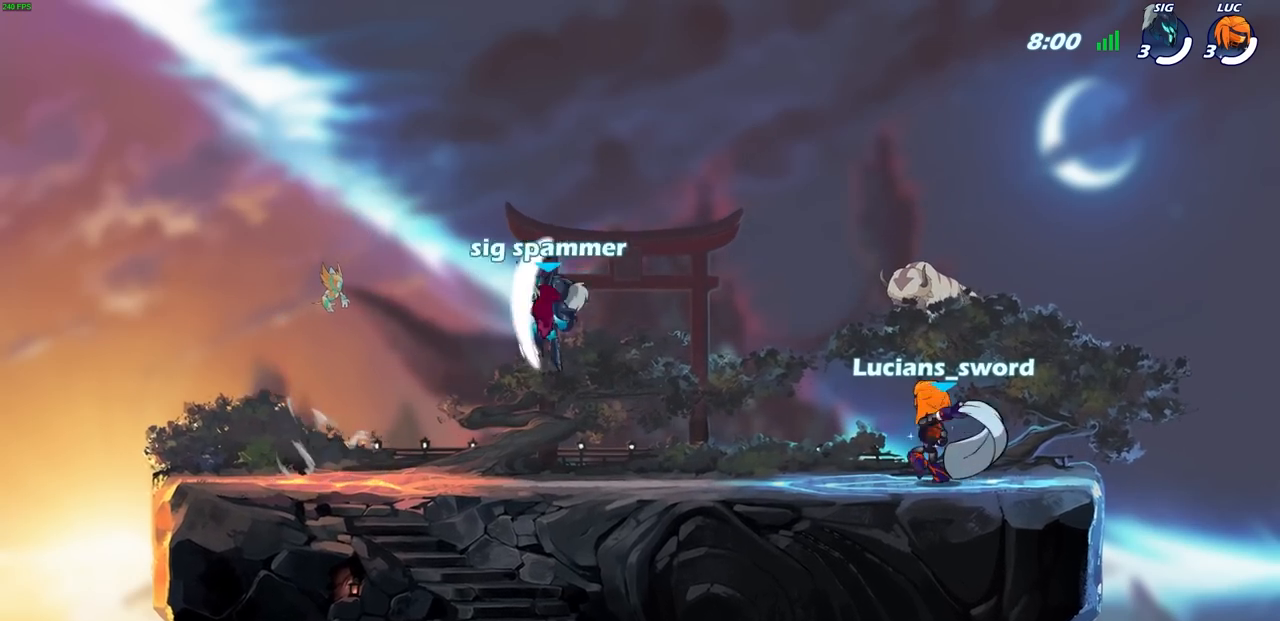
{"dt_ms": 500, "buttons": [], "left_stick": "center", "right_stick": "center", "events": [[383, "SELECT", "up"]]}
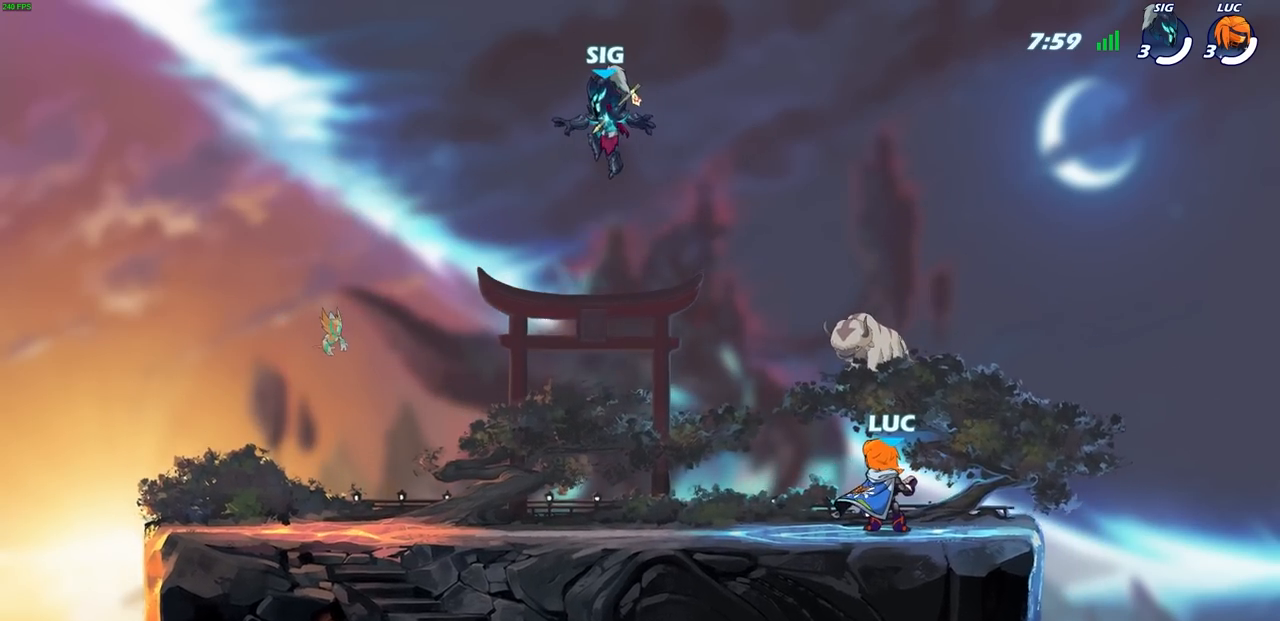
{"dt_ms": 500, "buttons": [], "left_stick": "center", "right_stick": "center", "events": []}
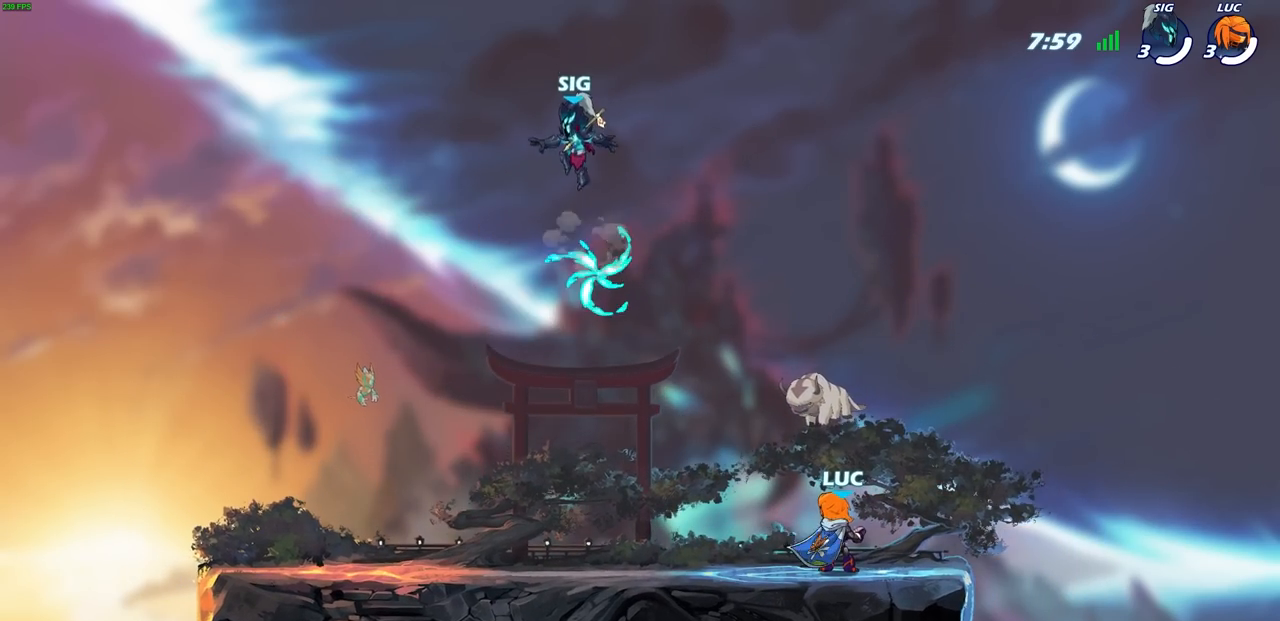
{"dt_ms": 1000, "buttons": [], "left_stick": "up-left", "right_stick": "center"}
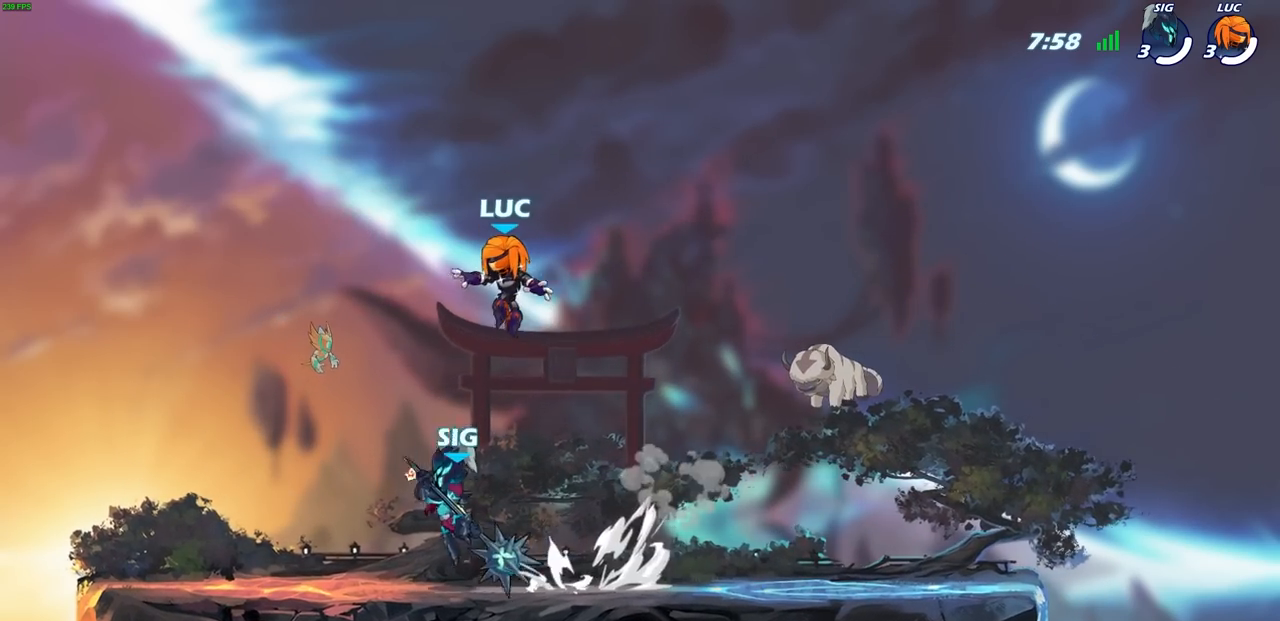
{"dt_ms": 500, "buttons": [], "left_stick": "down-left", "right_stick": "center", "events": [[183, "left_stick", "down-left"]]}
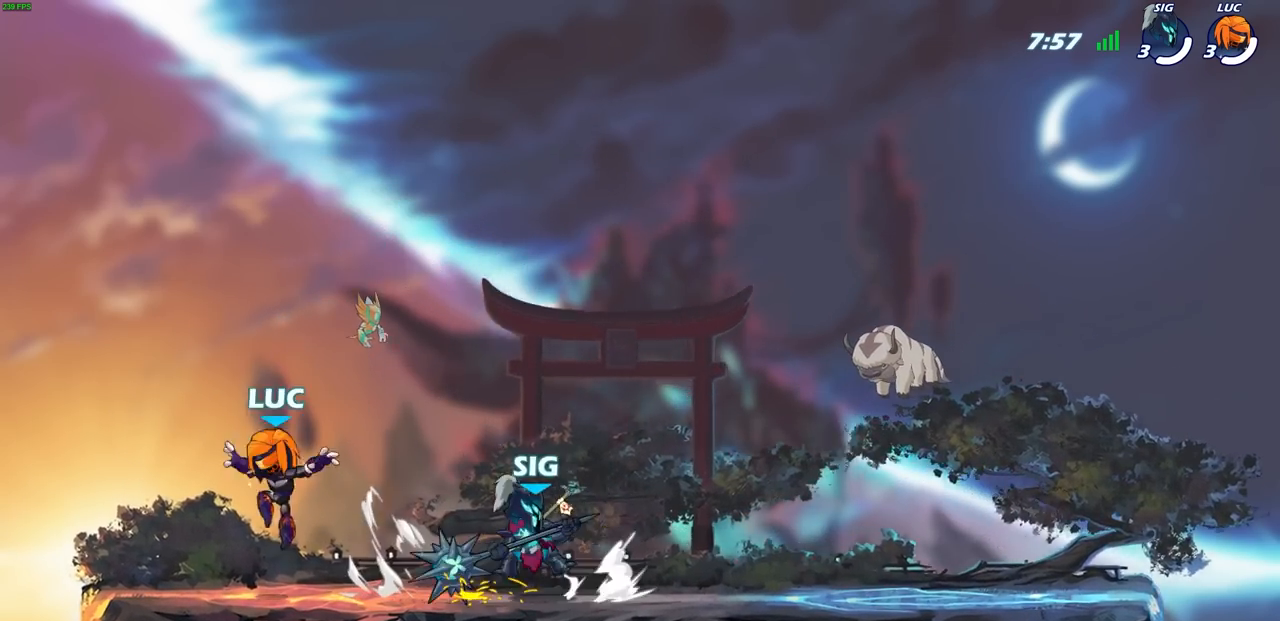
{"dt_ms": 500, "buttons": [], "left_stick": "right", "right_stick": "center", "events": [[83, "left_stick", "up-left"], [267, "left_stick", "up-right"], [300, "CROSS", "down"], [367, "left_stick", "right"], [467, "CROSS", "up"]]}
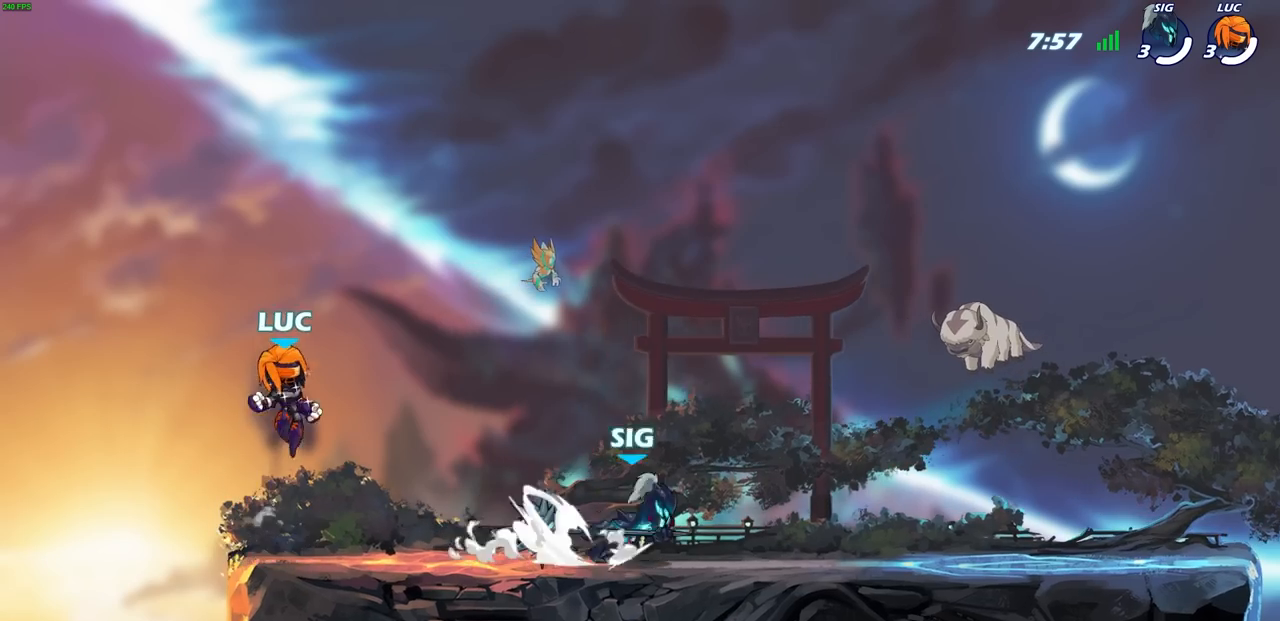
{"dt_ms": 500, "buttons": [], "left_stick": "down-right", "right_stick": "center", "events": [[217, "left_stick", "down-right"]]}
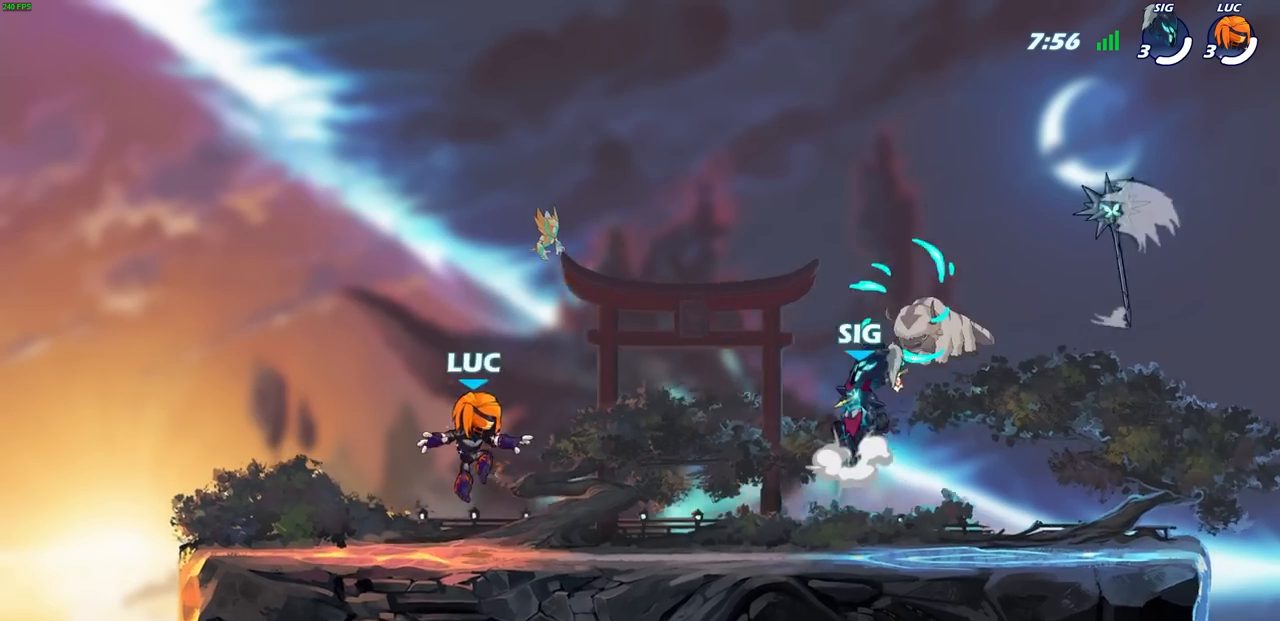
{"dt_ms": 500, "buttons": [], "left_stick": "up-right", "right_stick": "center", "events": [[317, "left_stick", "right"], [350, "CROSS", "down"], [467, "CROSS", "up"], [500, "left_stick", "up-right"]]}
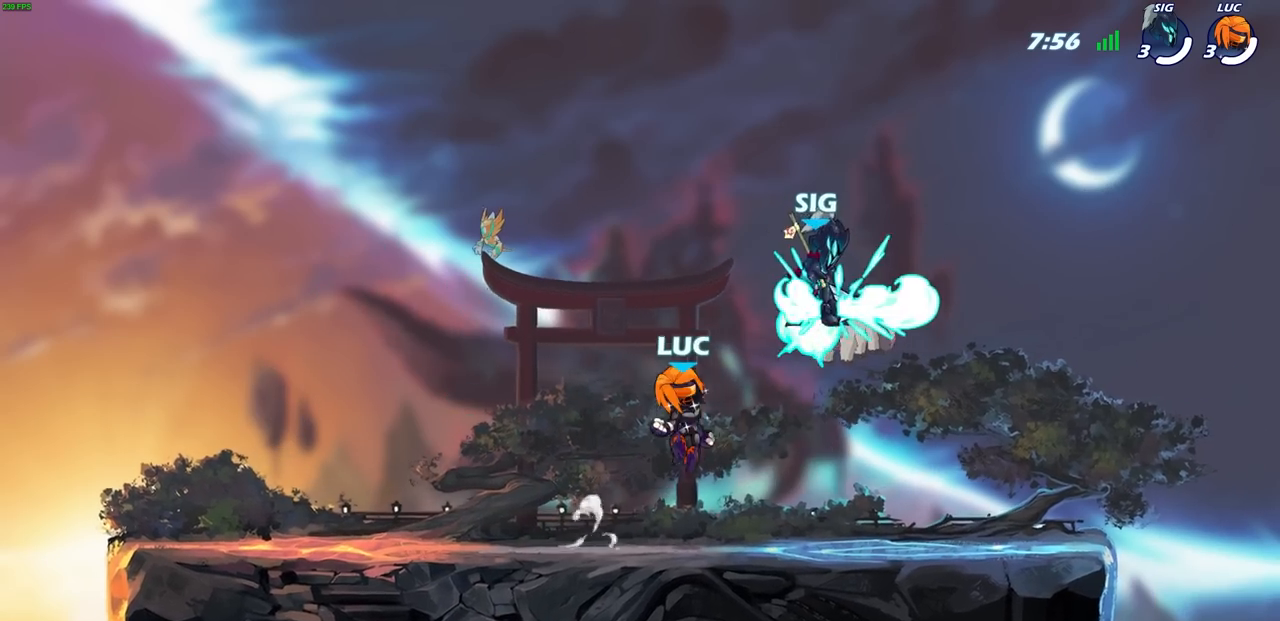
{"dt_ms": 500, "buttons": [], "left_stick": "down-left", "right_stick": "center", "events": [[117, "R1", "down"], [133, "CROSS", "down"], [183, "left_stick", "up-left"], [250, "CROSS", "up"], [250, "R1", "up"], [267, "left_stick", "left"], [500, "left_stick", "down-left"]]}
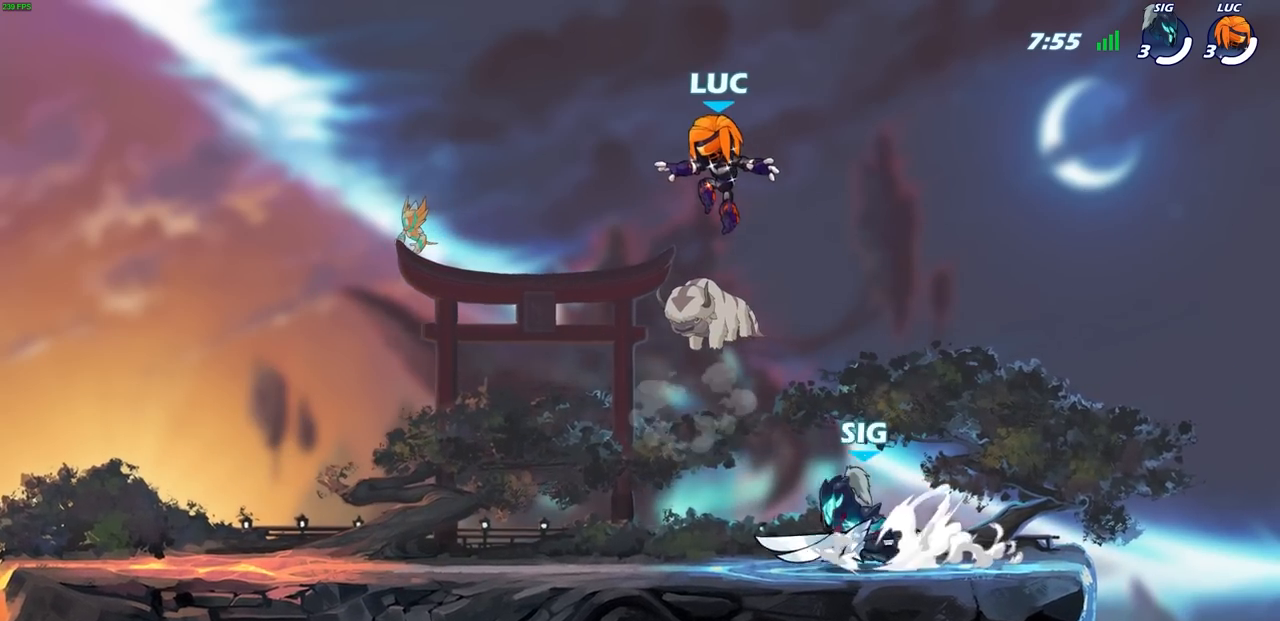
{"dt_ms": 500, "buttons": [], "left_stick": "down-left", "right_stick": "center", "events": [[233, "left_stick", "down"], [433, "left_stick", "down-left"]]}
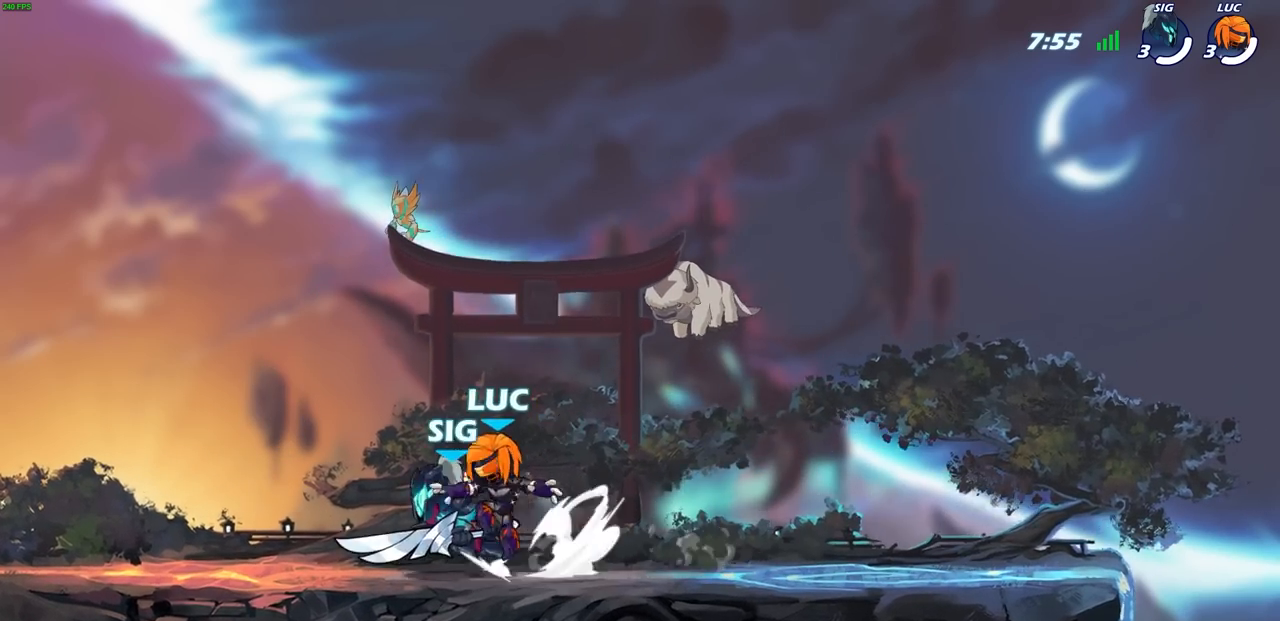
{"dt_ms": 500, "buttons": [], "left_stick": "up", "right_stick": "center", "events": [[50, "left_stick", "left"], [500, "left_stick", "up"]]}
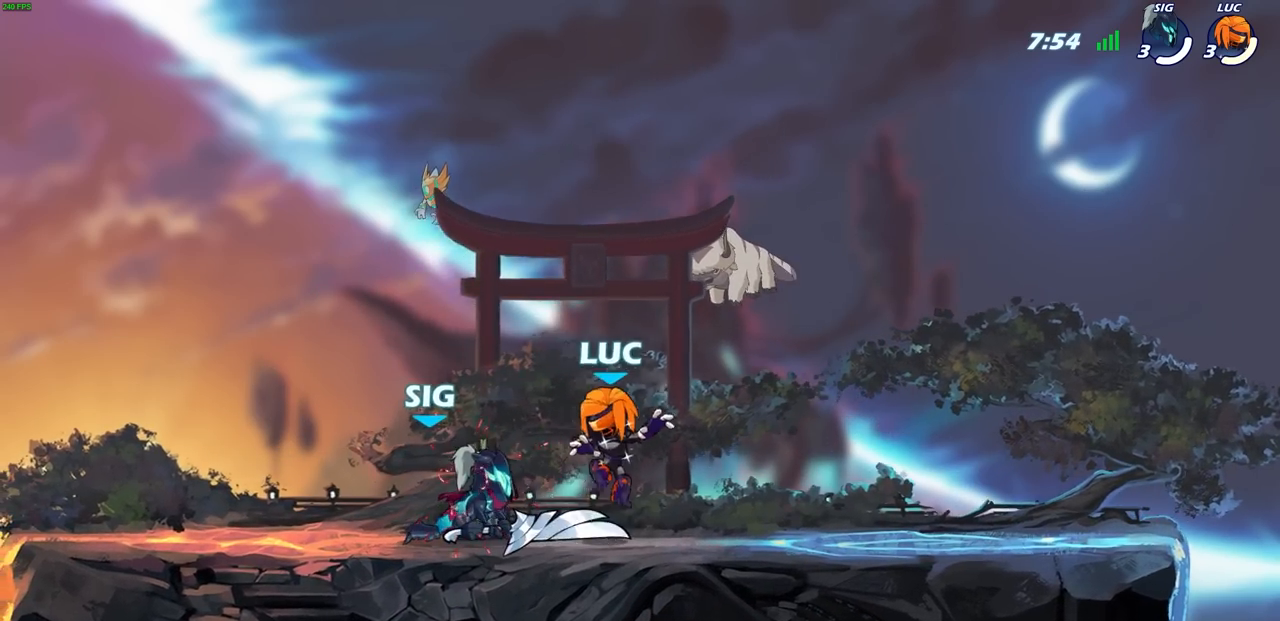
{"dt_ms": 500, "buttons": ["CROSS"], "left_stick": "right", "right_stick": "center", "events": [[17, "CROSS", "down"], [17, "R2", "down"], [50, "left_stick", "up-right"], [300, "CROSS", "up"], [317, "R2", "up"], [317, "left_stick", "right"], [483, "CROSS", "down"]]}
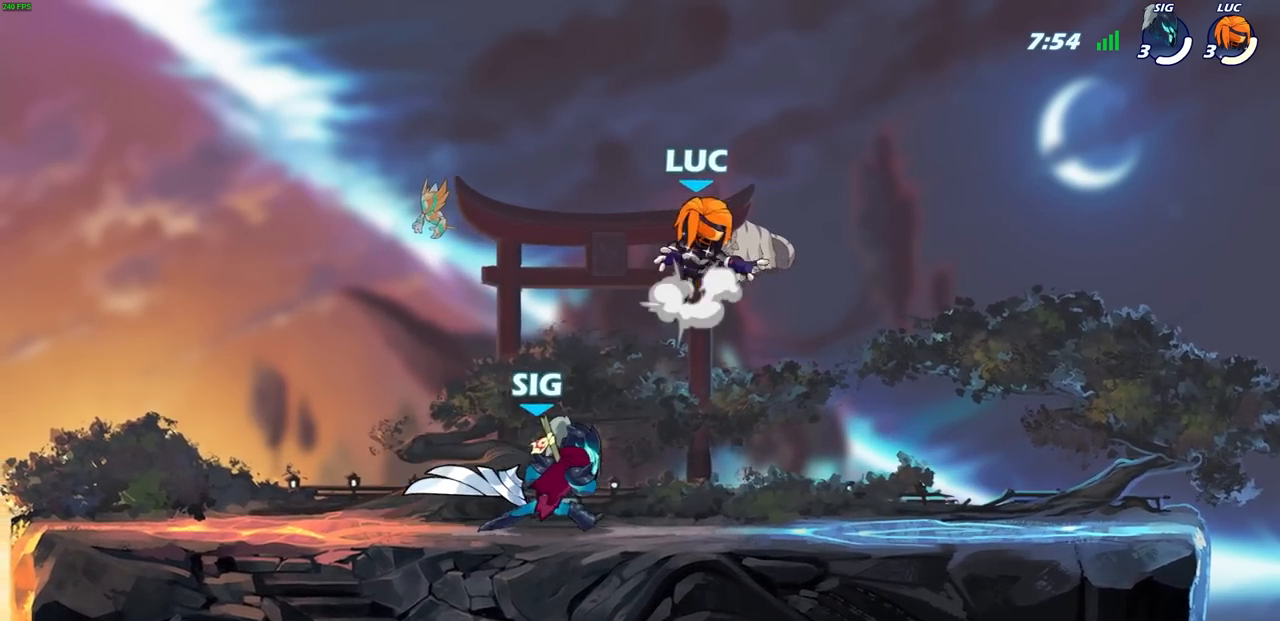
{"dt_ms": 500, "buttons": [], "left_stick": "down-left", "right_stick": "center", "events": [[133, "CROSS", "up"], [150, "left_stick", "up-left"], [233, "left_stick", "down-left"]]}
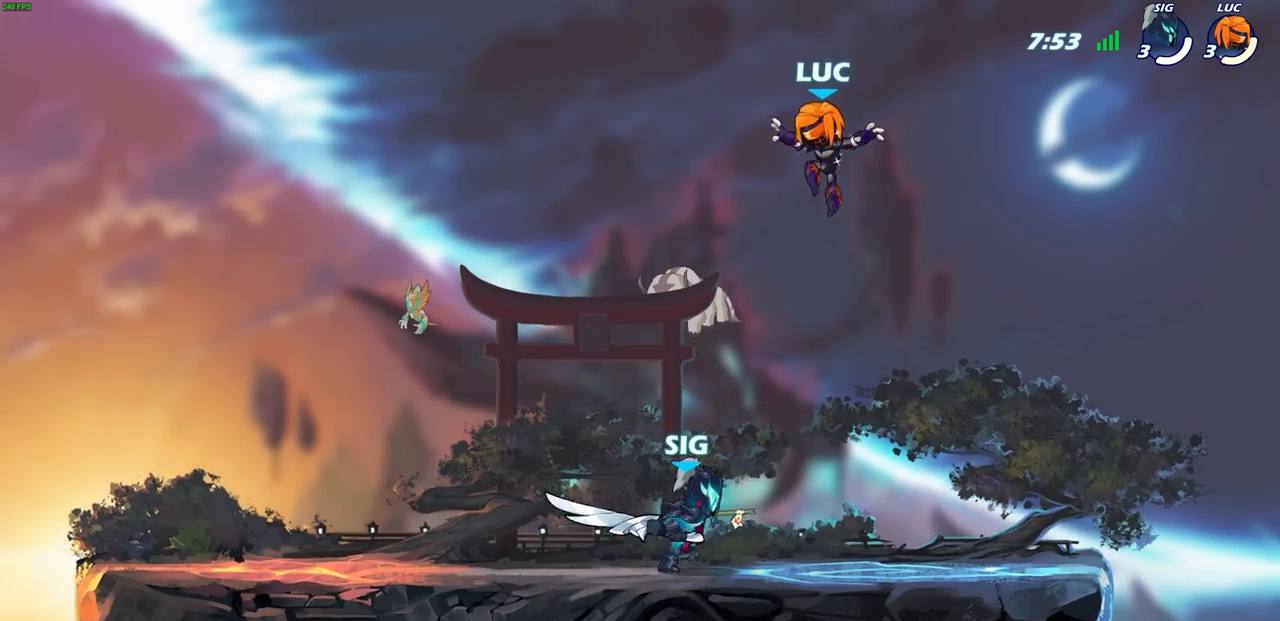
{"dt_ms": 500, "buttons": [], "left_stick": "left", "right_stick": "center", "events": [[117, "SQUARE", "down"], [217, "SQUARE", "up"], [250, "left_stick", "center"], [367, "left_stick", "left"]]}
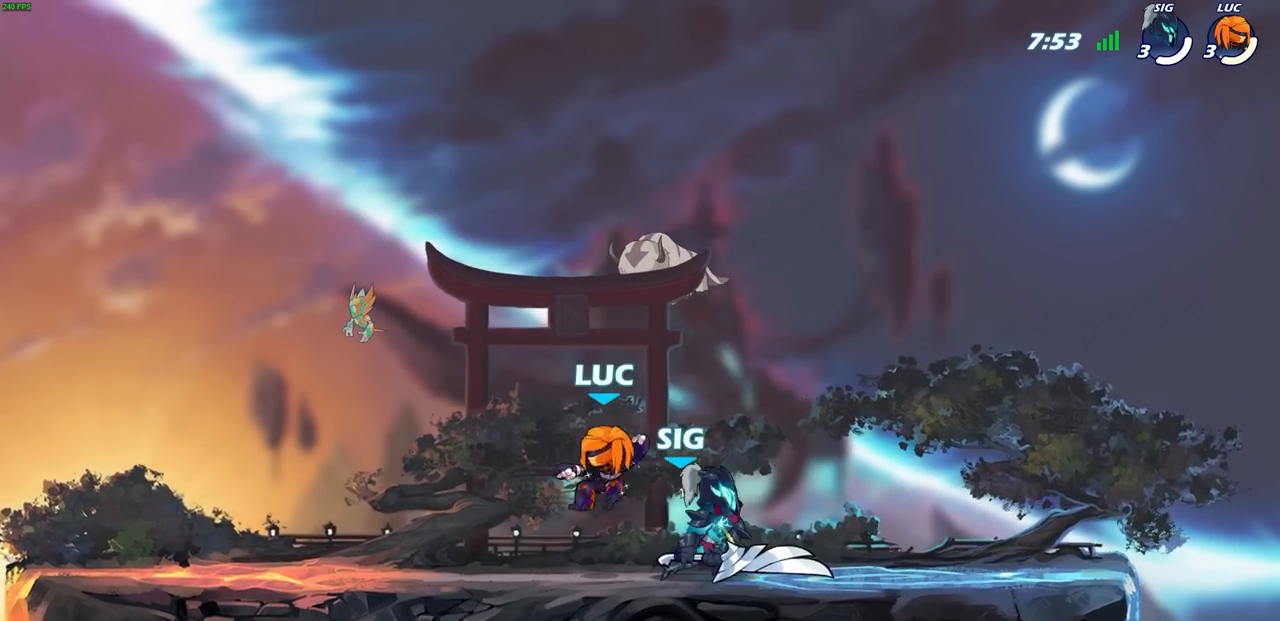
{"dt_ms": 500, "buttons": [], "left_stick": "up-left", "right_stick": "center", "events": [[183, "left_stick", "up-left"]]}
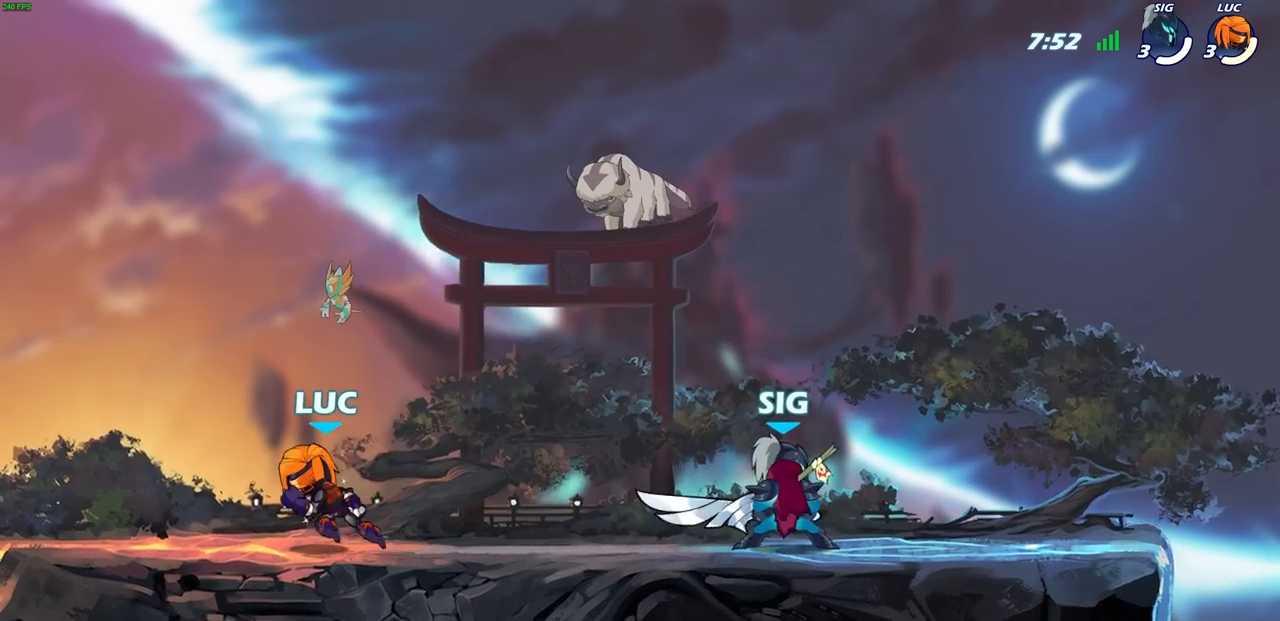
{"dt_ms": 500, "buttons": [], "left_stick": "right", "right_stick": "center", "events": [[283, "left_stick", "up-right"], [383, "left_stick", "up-left"], [450, "left_stick", "center"], [500, "left_stick", "right"]]}
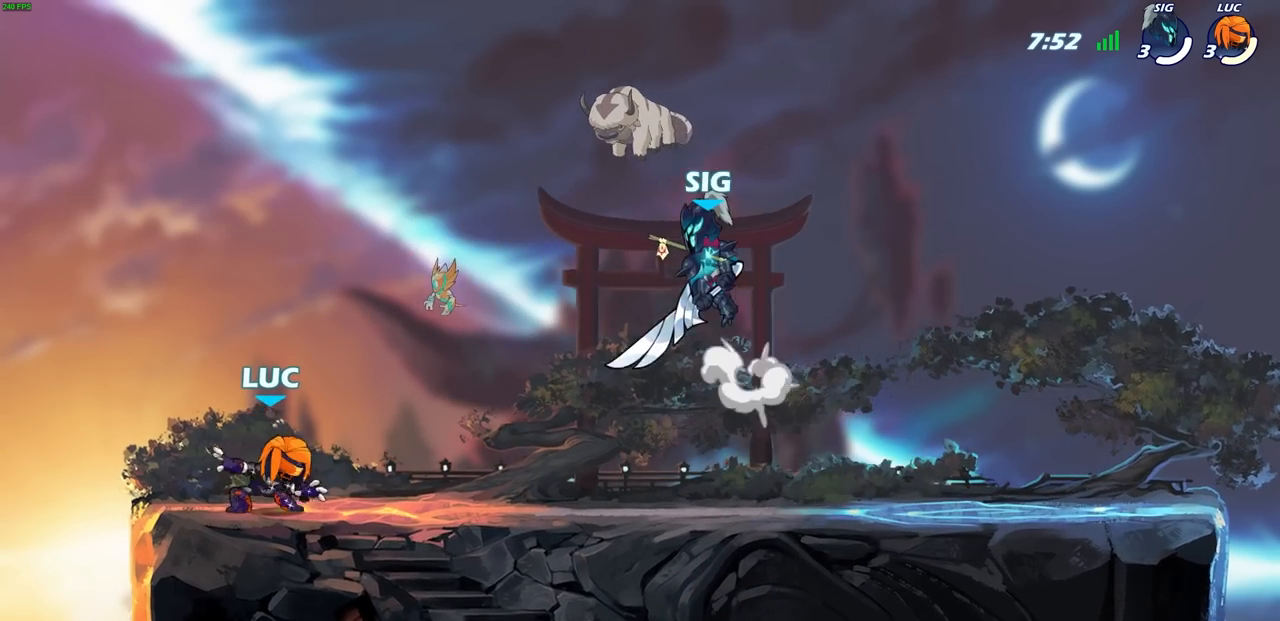
{"dt_ms": 500, "buttons": [], "left_stick": "up-right", "right_stick": "center", "events": [[117, "left_stick", "center"], [183, "left_stick", "up-left"], [433, "left_stick", "up-right"]]}
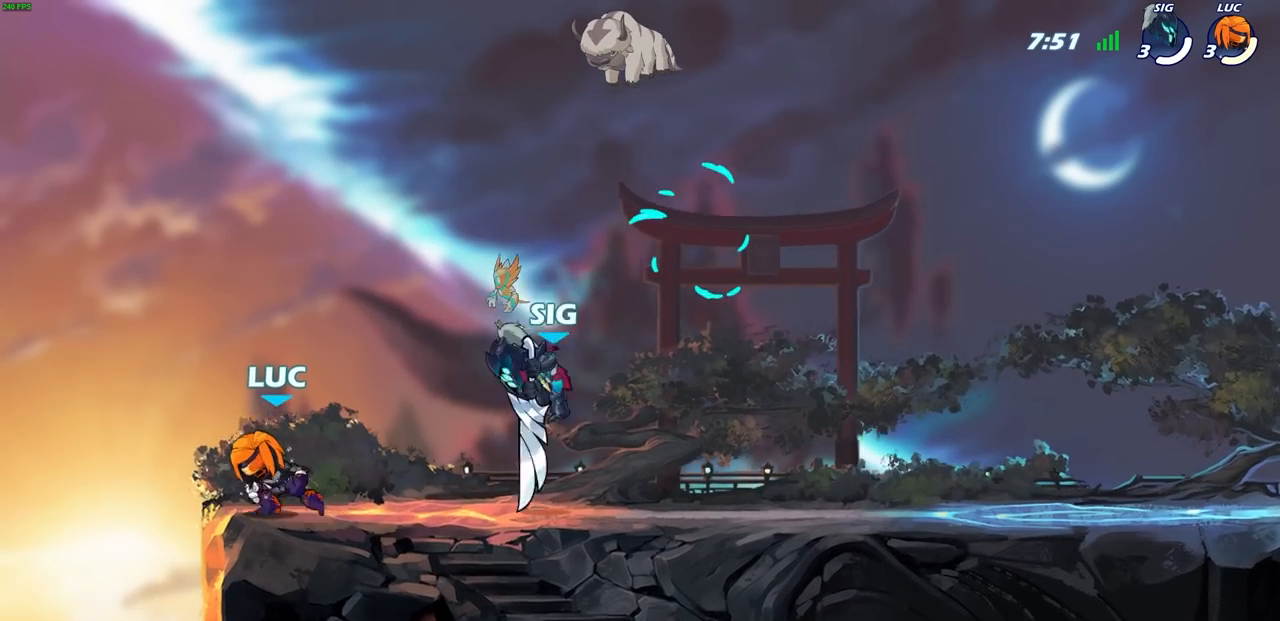
{"dt_ms": 500, "buttons": [], "left_stick": "right", "right_stick": "center", "events": [[83, "left_stick", "right"], [133, "R2", "down"], [217, "SQUARE", "down"], [300, "R2", "up"], [317, "SQUARE", "up"]]}
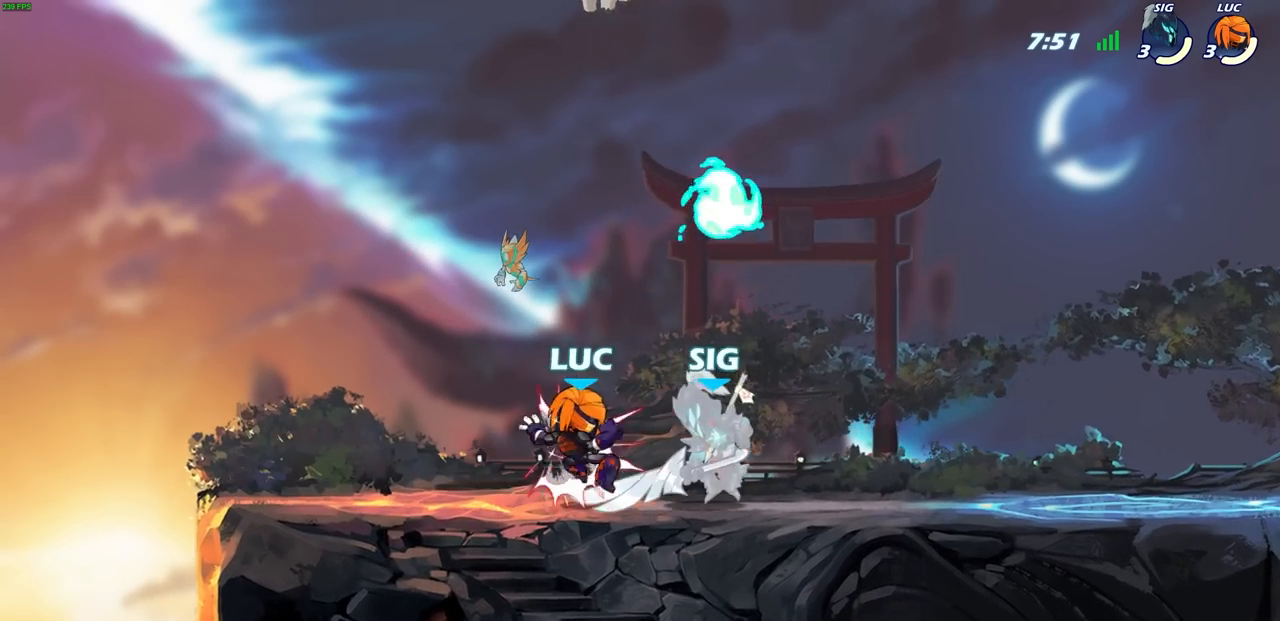
{"dt_ms": 500, "buttons": ["CROSS"], "left_stick": "center", "right_stick": "center"}
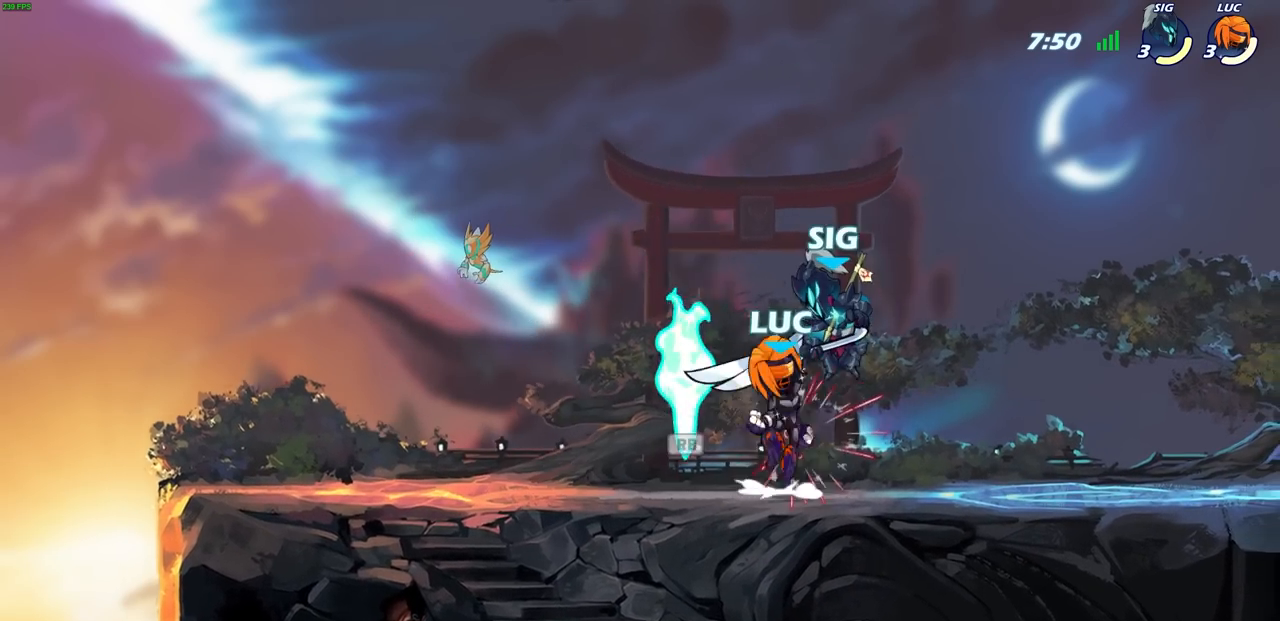
{"dt_ms": 500, "buttons": [], "left_stick": "center", "right_stick": "center", "events": [[33, "CIRCLE", "down"], [50, "CROSS", "up"], [133, "CIRCLE", "up"]]}
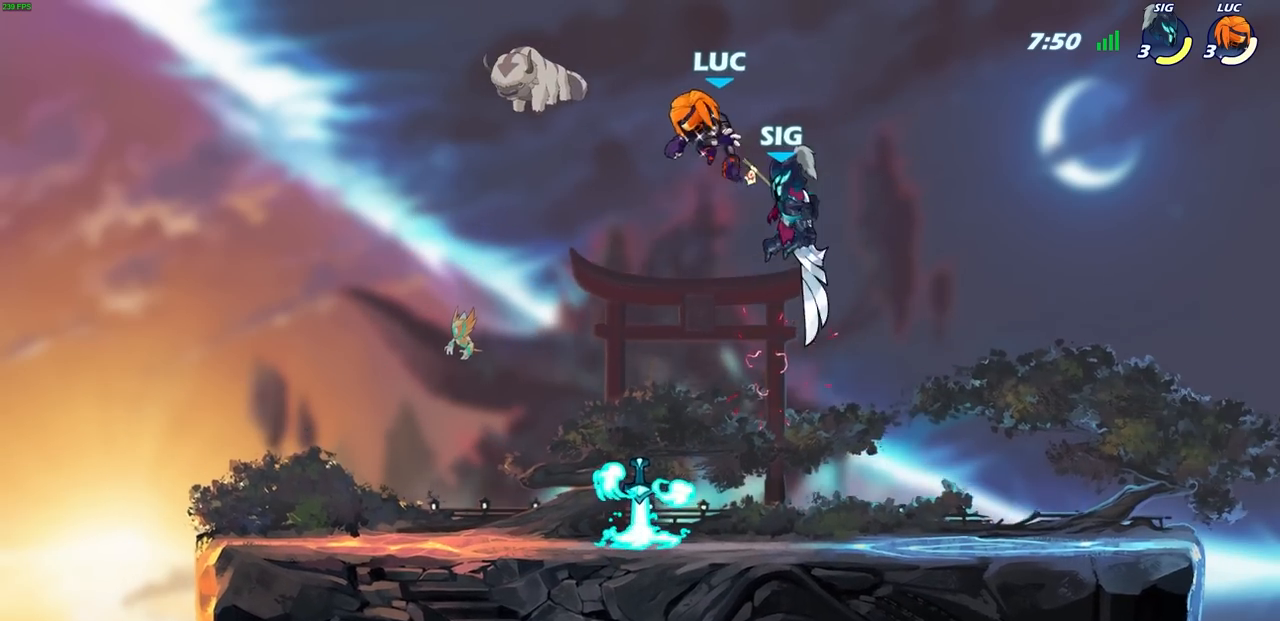
{"dt_ms": 500, "buttons": [], "left_stick": "center", "right_stick": "center", "events": [[17, "left_stick", "down"], [83, "SQUARE", "down"], [183, "SQUARE", "up"], [267, "left_stick", "center"]]}
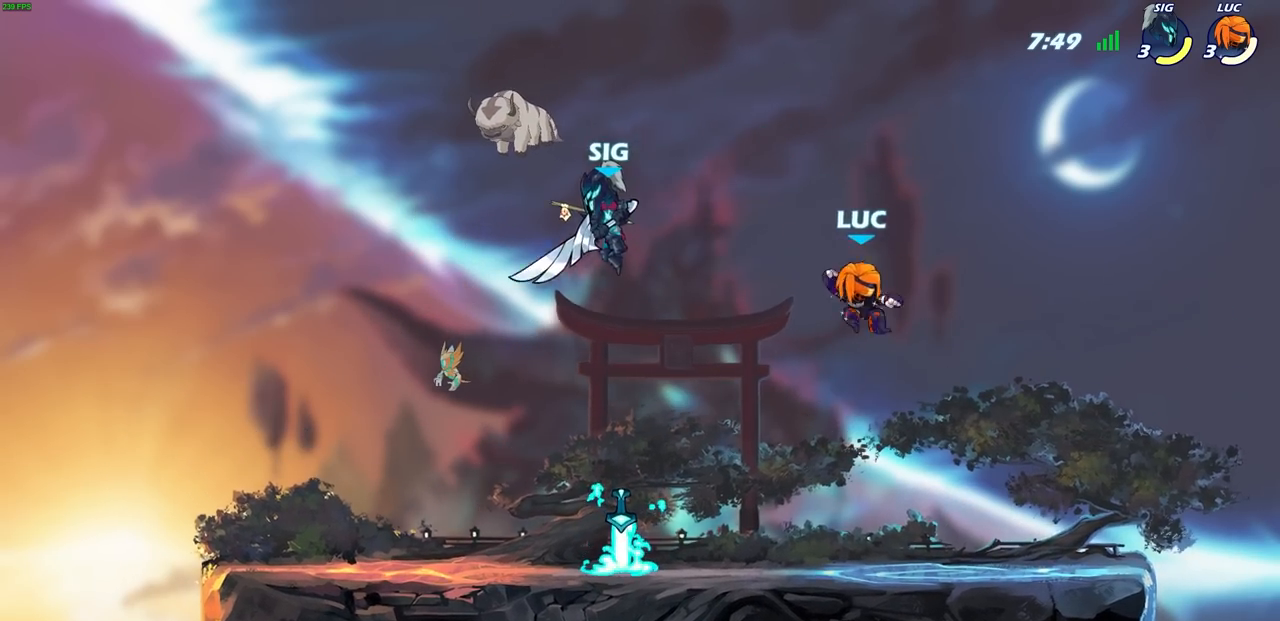
{"dt_ms": 500, "buttons": [], "left_stick": "center", "right_stick": "center", "events": [[17, "left_stick", "right"], [267, "left_stick", "down-left"], [450, "left_stick", "center"]]}
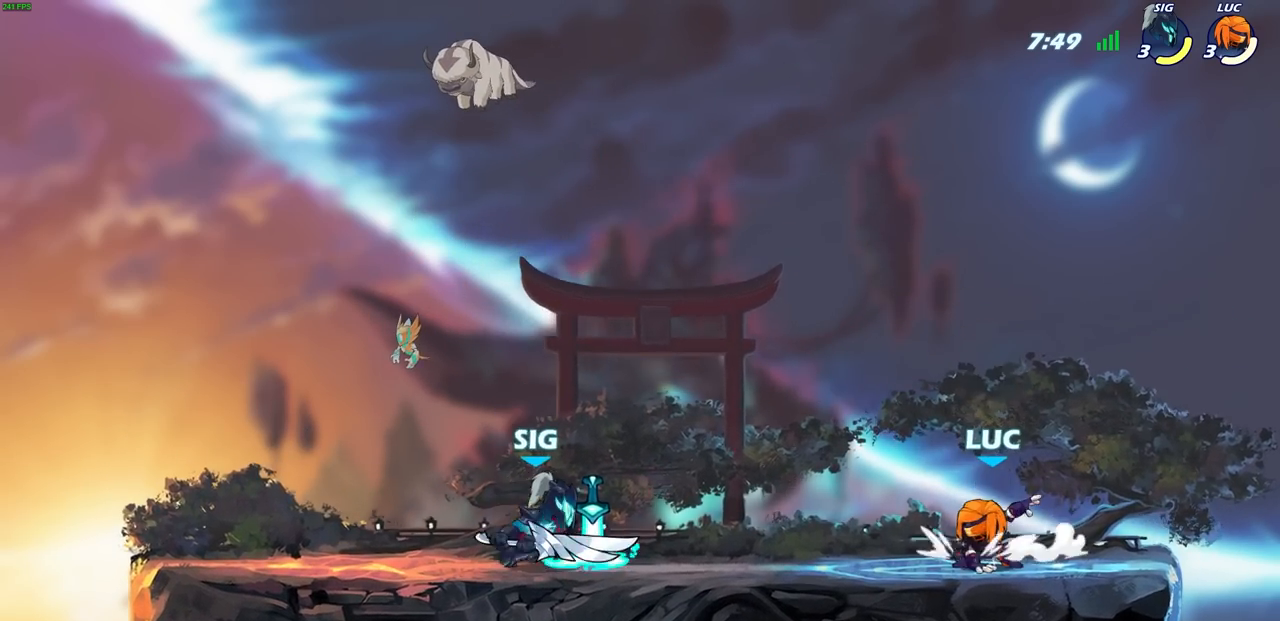
{"dt_ms": 500, "buttons": [], "left_stick": "down-left", "right_stick": "center", "events": [[50, "CROSS", "down"], [50, "left_stick", "up-left"], [217, "CROSS", "up"], [317, "left_stick", "down-left"]]}
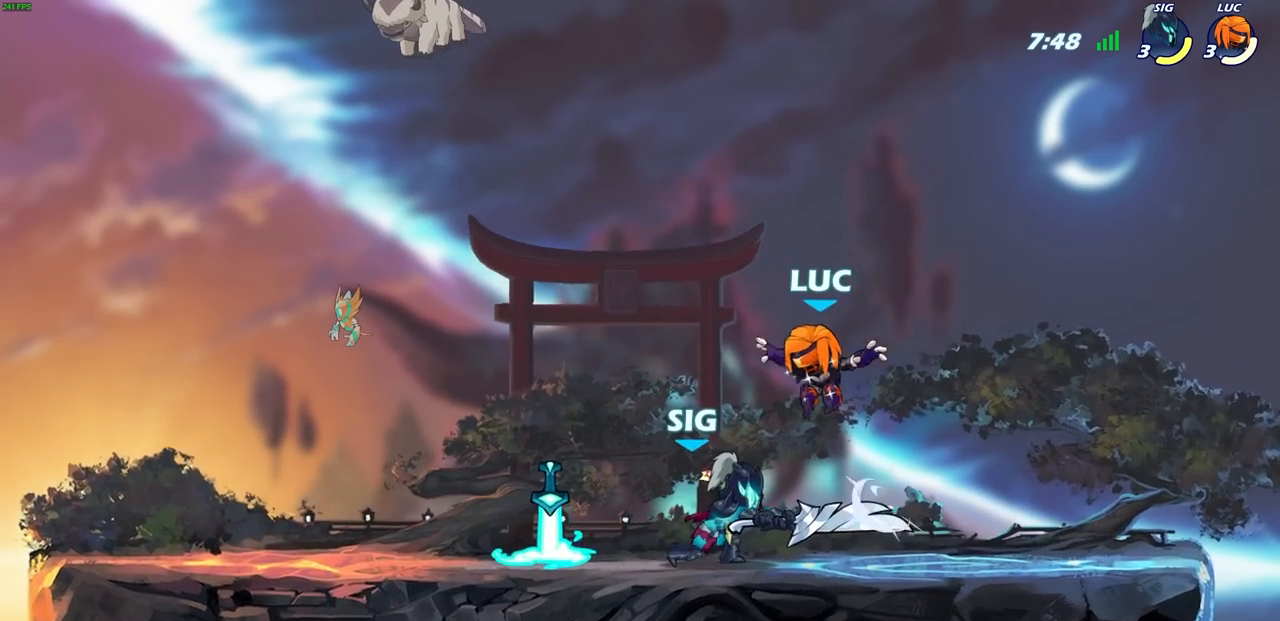
{"dt_ms": 500, "buttons": [], "left_stick": "up-left", "right_stick": "center", "events": [[67, "R2", "down"], [67, "SQUARE", "down"], [117, "left_stick", "center"], [167, "SQUARE", "up"], [200, "R2", "up"], [317, "CIRCLE", "down"], [400, "CIRCLE", "up"], [467, "left_stick", "up-left"]]}
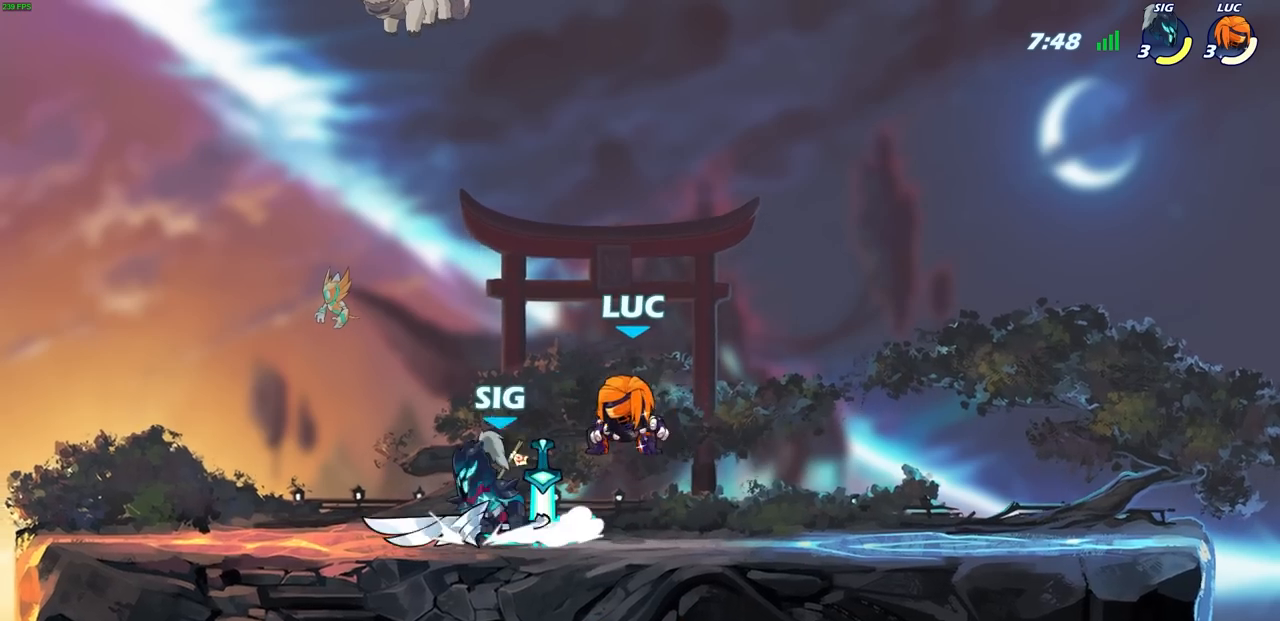
{"dt_ms": 500, "buttons": [], "left_stick": "down-left", "right_stick": "center", "events": [[83, "CROSS", "down"], [200, "R1", "down"], [350, "R1", "up"], [367, "CROSS", "up"], [417, "left_stick", "down-left"]]}
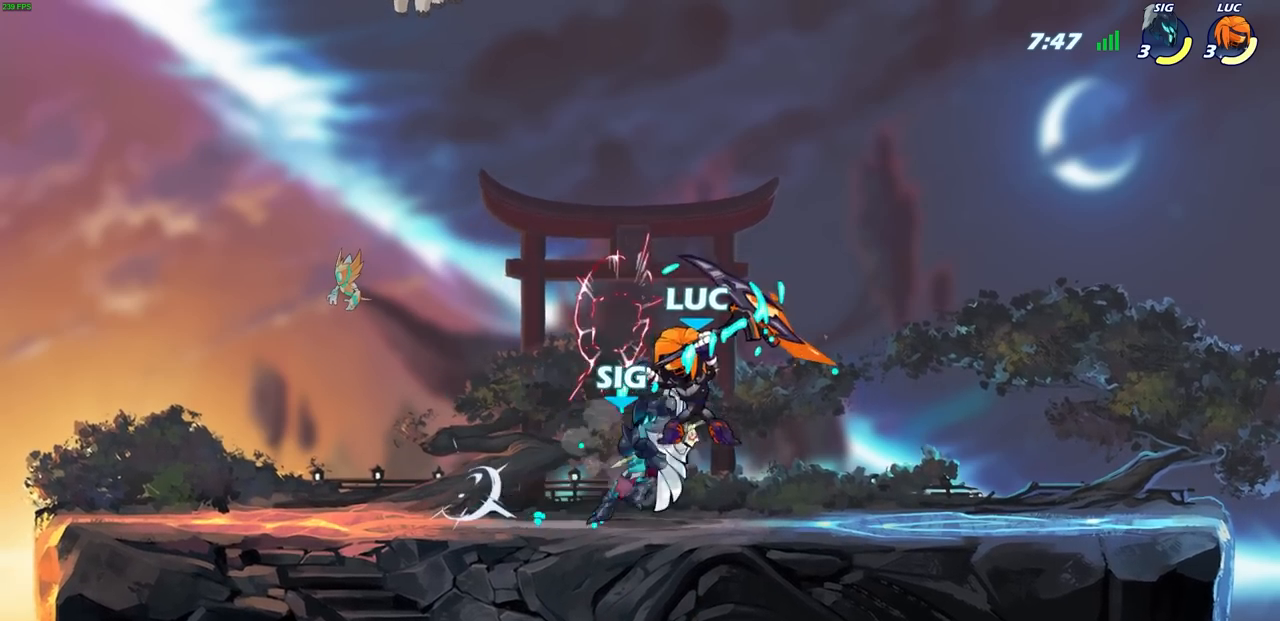
{"dt_ms": 500, "buttons": ["CROSS", "R2"], "left_stick": "up-right", "right_stick": "center"}